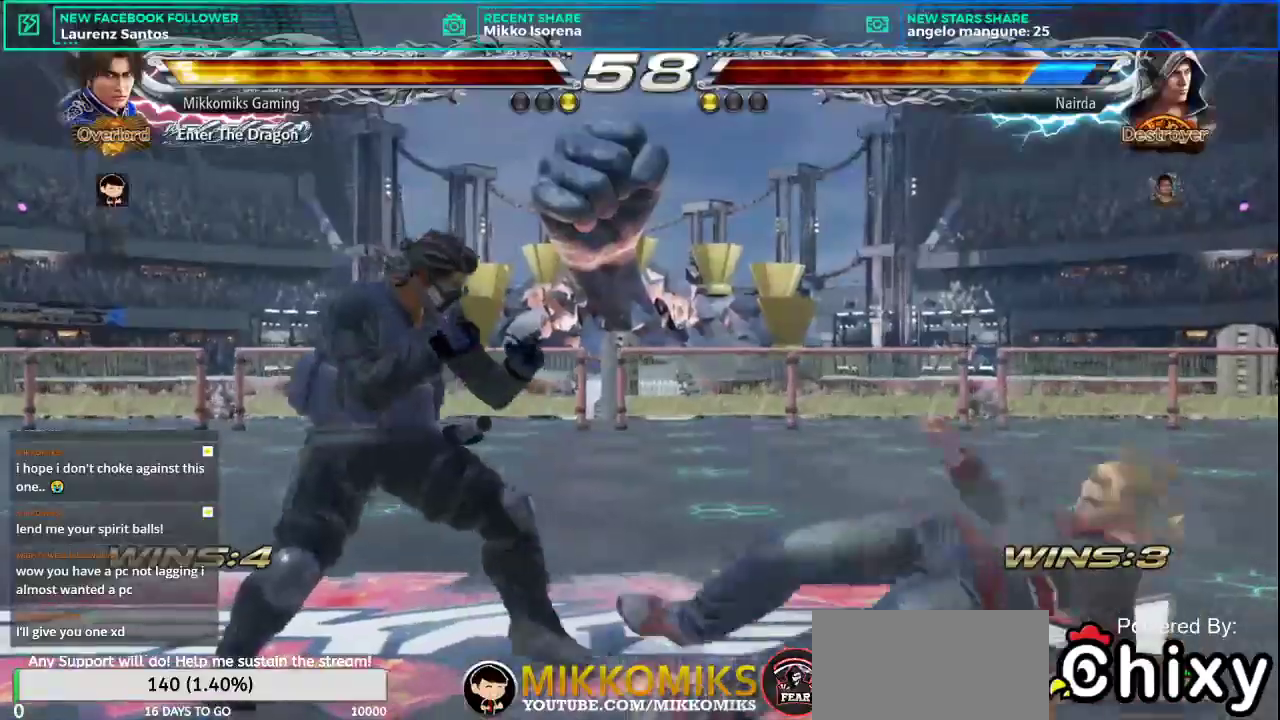
Gameplay with a controller (arcade stick); each line is a JSON object with the inputs held at the frame after it. "events" lists button and stick changes between this image and that frame as [ms after this image, input, new state], when the widget could be followed in between. Not read: L3 R3.
{"buttons": [], "left_stick": "center", "events": [[16, "left_stick", "right"], [50, "L2", "down"], [117, "left_stick", "center"], [167, "L2", "up"]]}
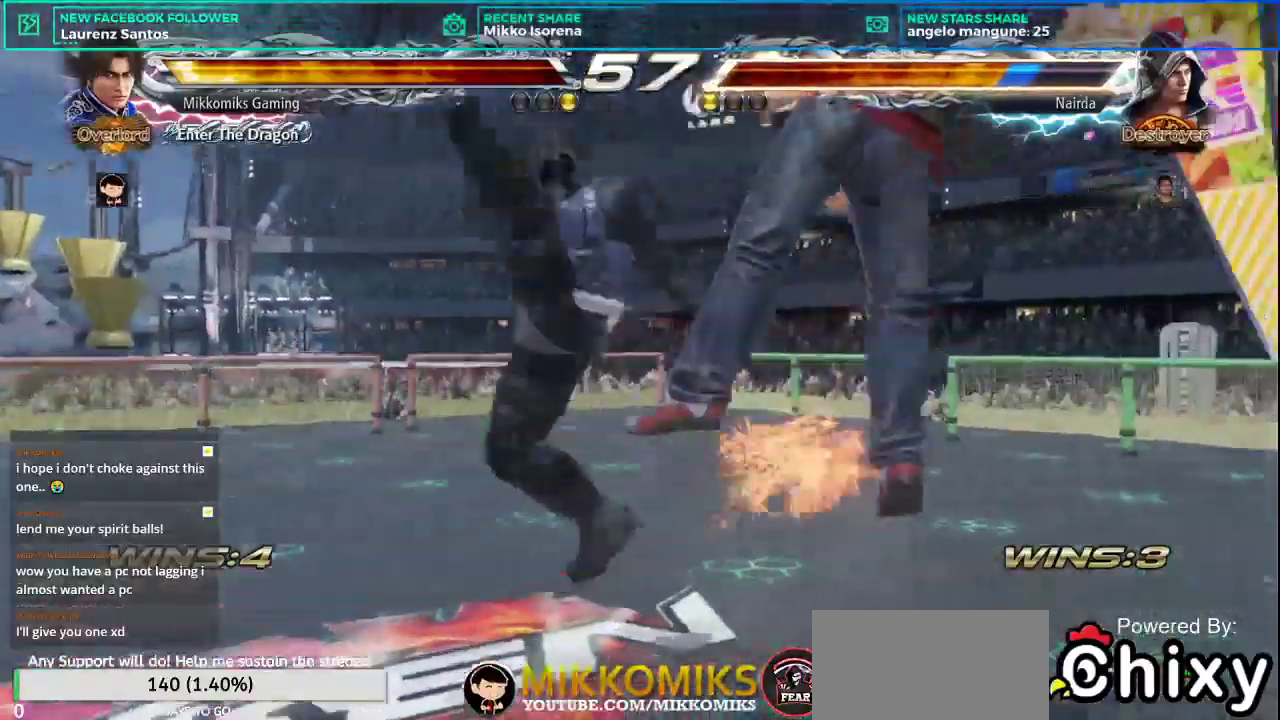
{"buttons": ["L2"], "left_stick": "right", "events": [[301, "left_stick", "right"], [467, "L2", "down"]]}
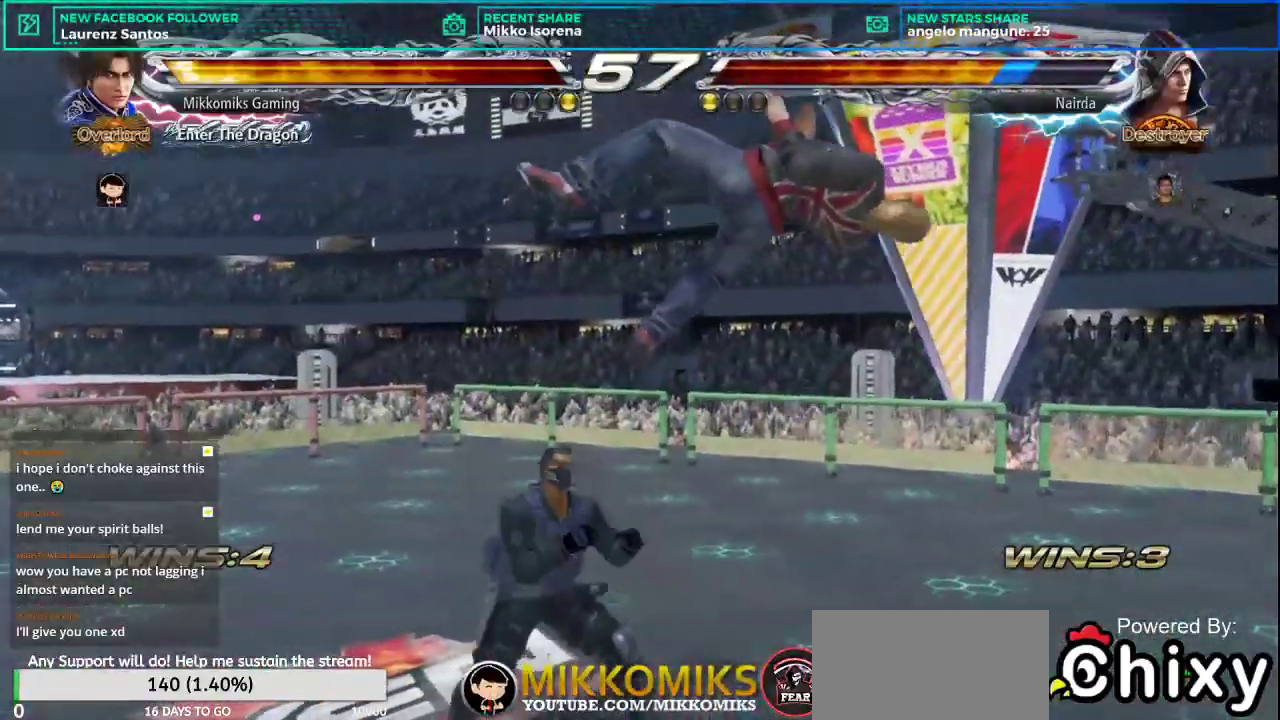
{"buttons": [], "left_stick": "right", "events": [[66, "L2", "up"], [150, "L1", "down"], [267, "L1", "up"]]}
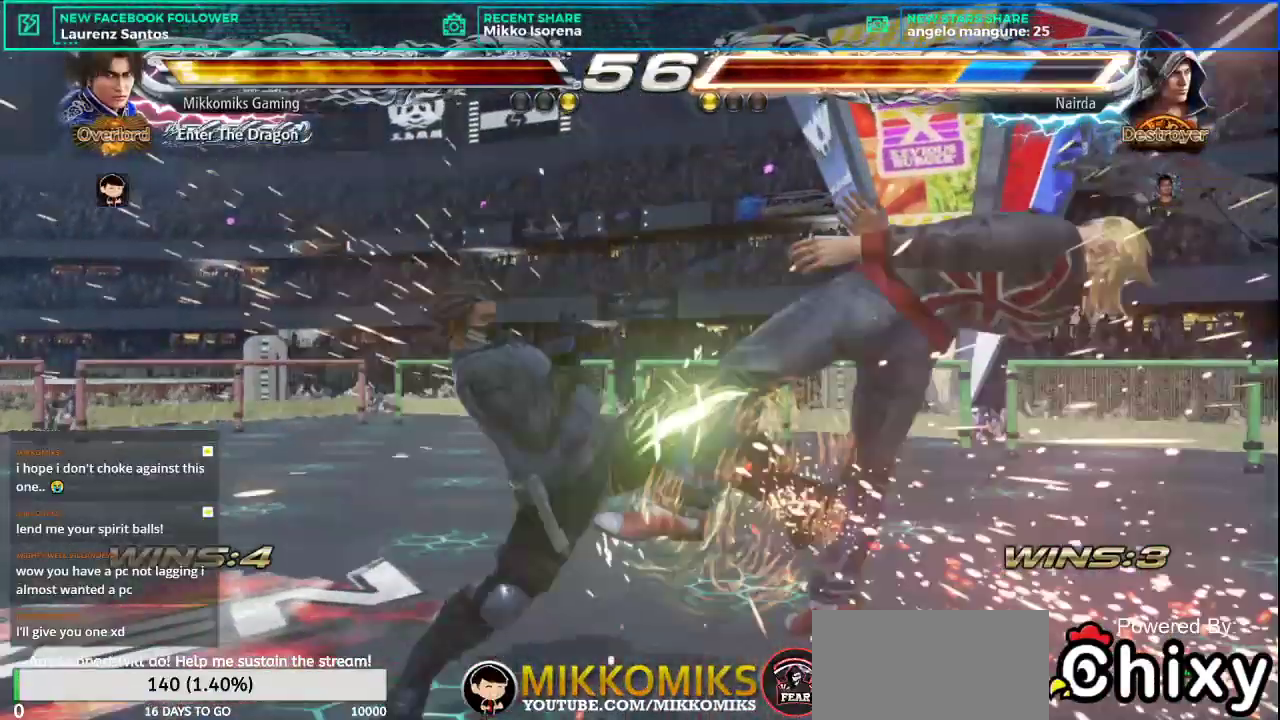
{"buttons": [], "left_stick": "left", "events": [[17, "left_stick", "center"], [250, "left_stick", "left"], [434, "SQUARE", "down"], [501, "SQUARE", "up"]]}
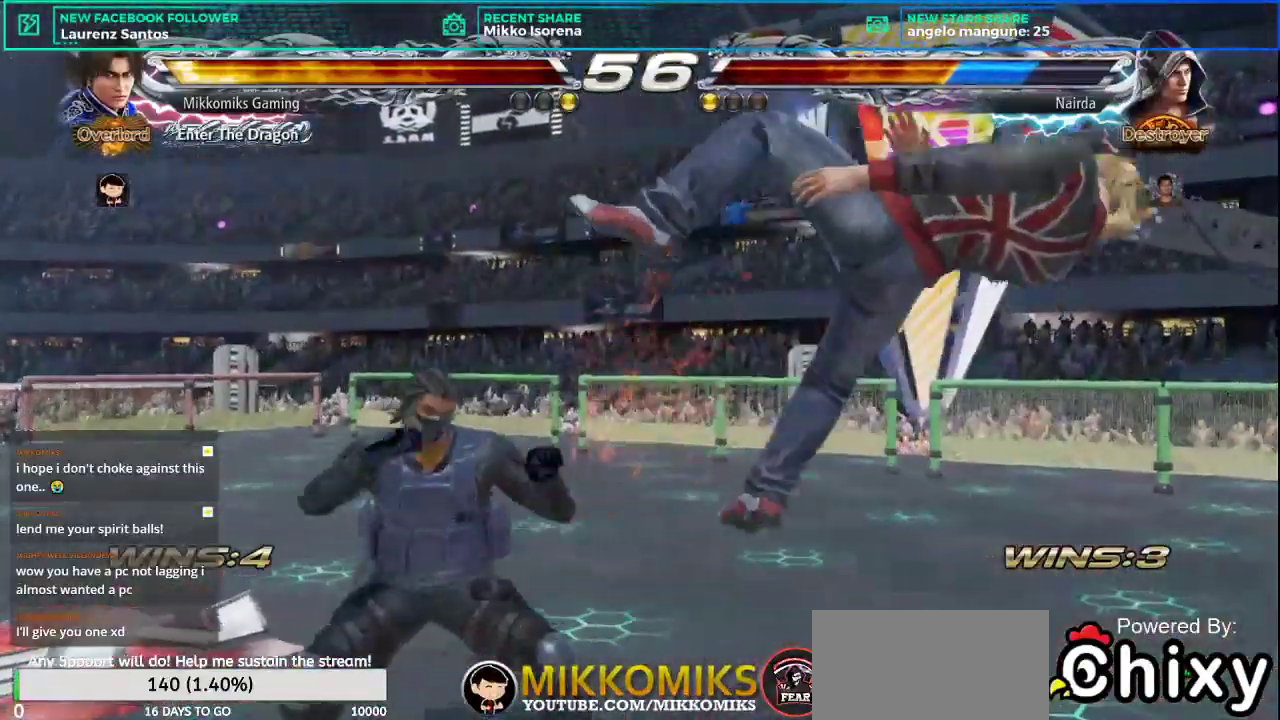
{"buttons": ["CROSS"], "left_stick": "left", "events": [[83, "CROSS", "down"], [183, "CROSS", "up"], [250, "CROSS", "down"], [333, "CROSS", "up"], [433, "CROSS", "down"]]}
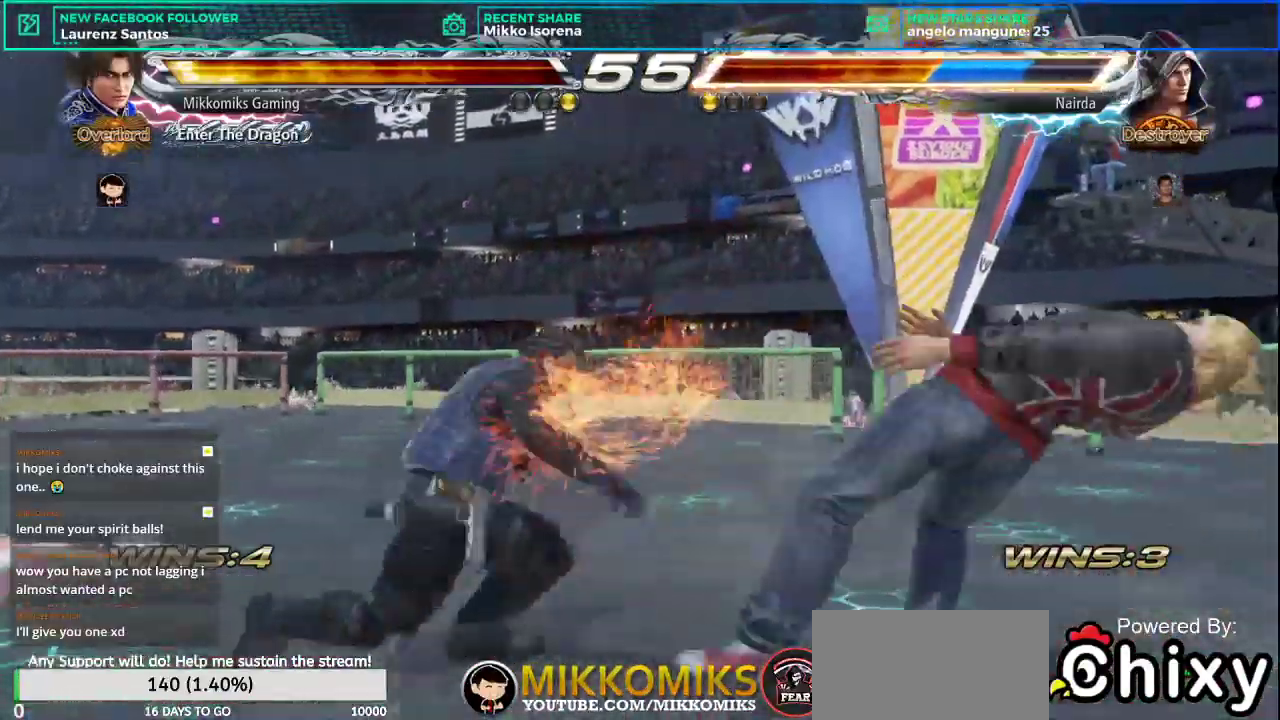
{"buttons": [], "left_stick": "center", "events": [[34, "CROSS", "up"], [150, "CROSS", "down"], [167, "left_stick", "center"], [250, "CROSS", "up"]]}
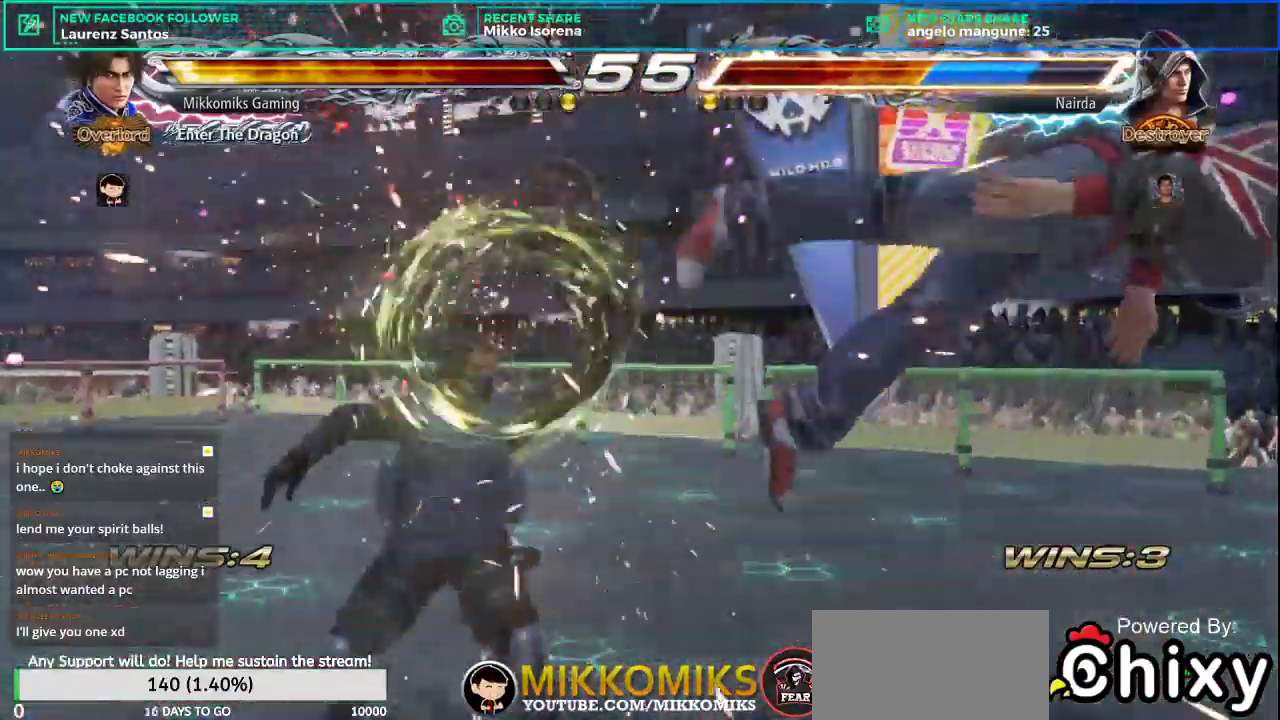
{"buttons": [], "left_stick": "right", "events": [[167, "left_stick", "right"], [267, "left_stick", "center"], [350, "left_stick", "right"]]}
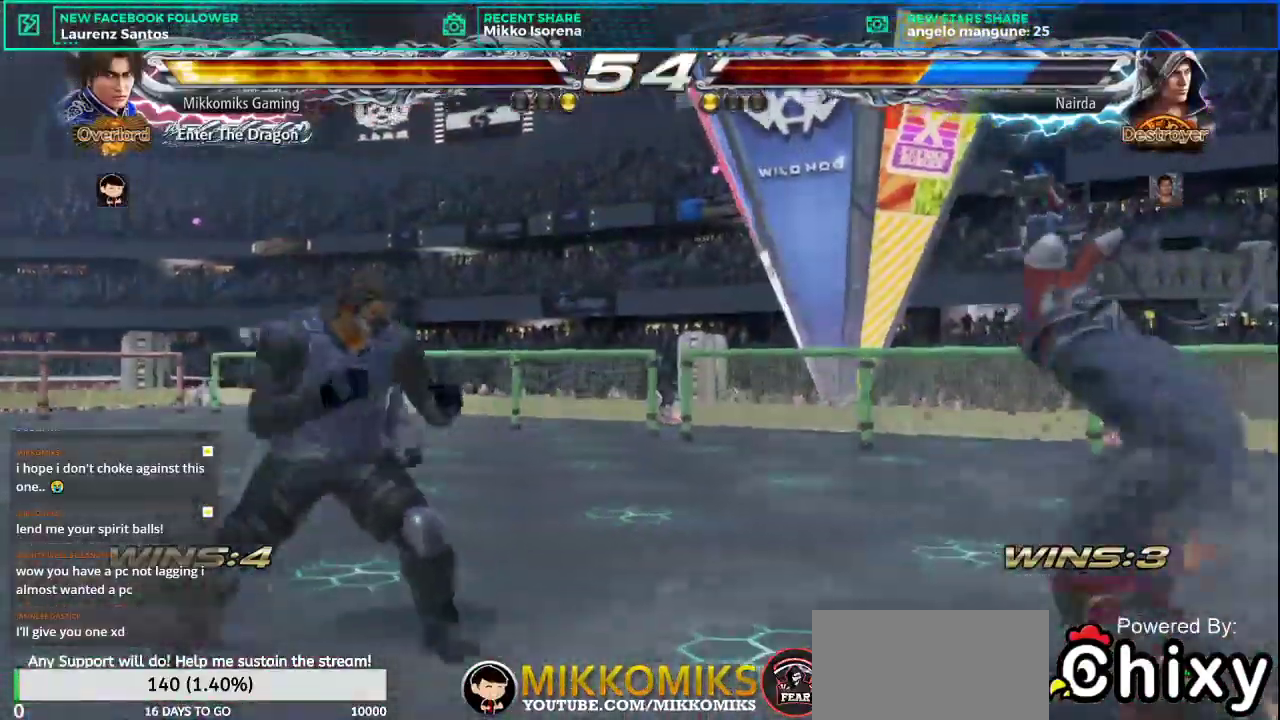
{"buttons": ["CROSS"], "left_stick": "right", "events": [[50, "L2", "down"], [217, "L2", "up"], [250, "CROSS", "down"], [351, "CROSS", "up"], [417, "CROSS", "down"]]}
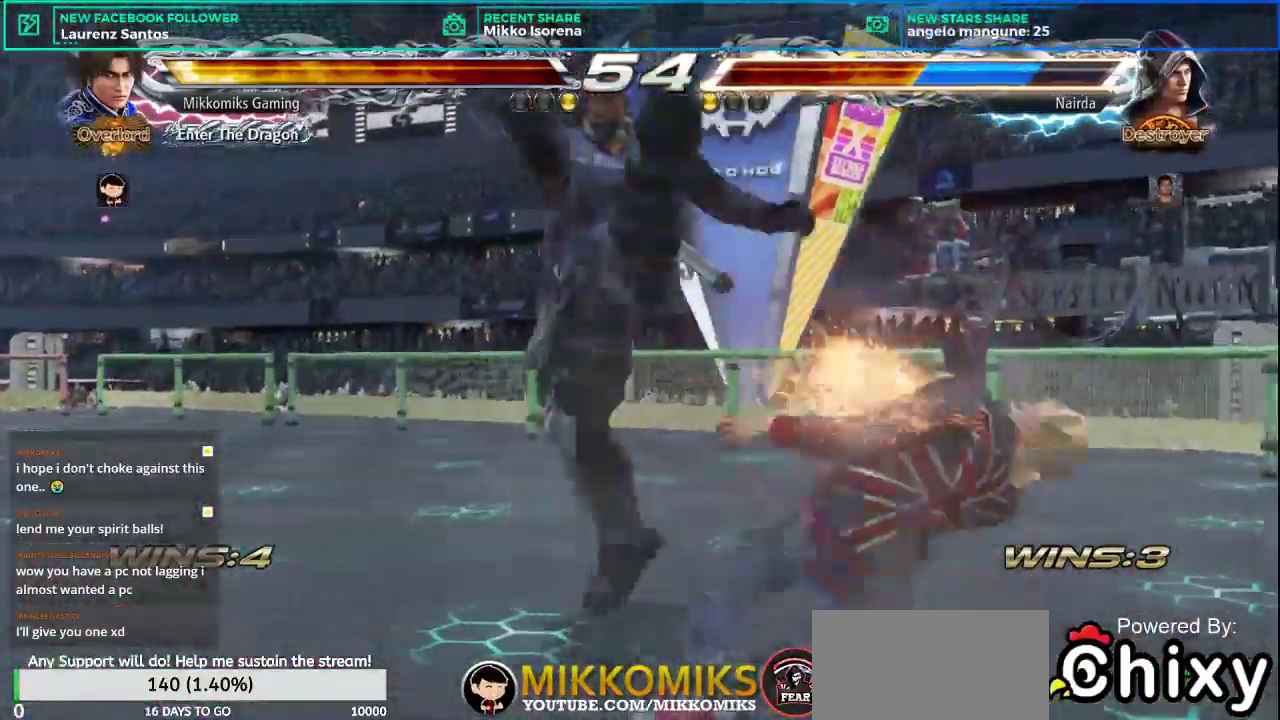
{"buttons": [], "left_stick": "center", "events": [[16, "CROSS", "up"], [100, "CROSS", "down"], [183, "left_stick", "center"], [200, "CROSS", "up"], [283, "CROSS", "down"], [383, "CROSS", "up"]]}
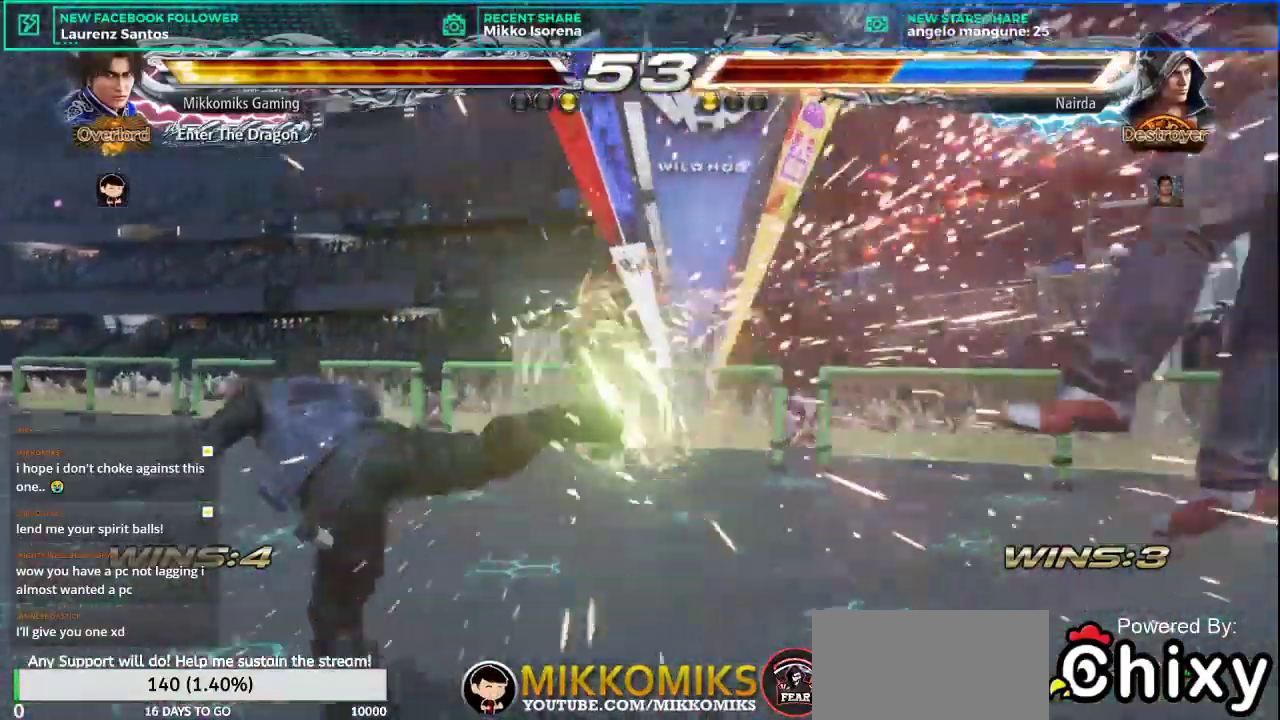
{"buttons": [], "left_stick": "right", "events": [[301, "left_stick", "right"], [384, "left_stick", "center"], [484, "left_stick", "right"]]}
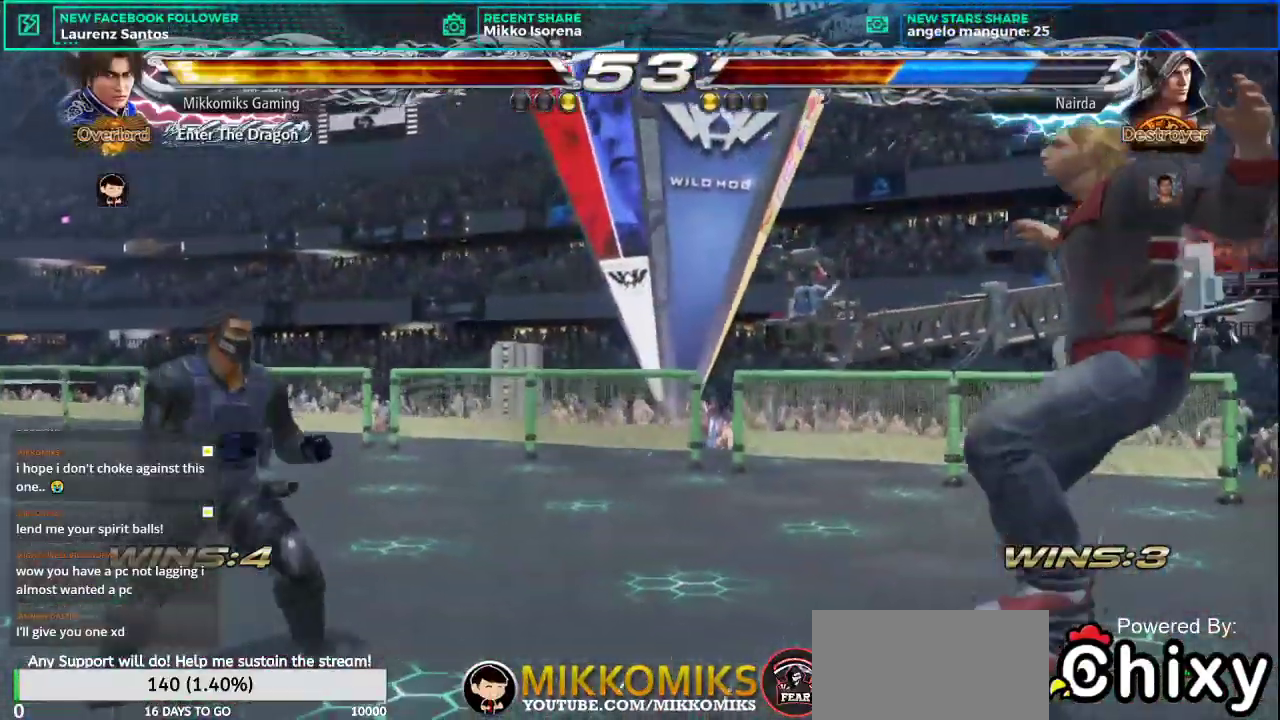
{"buttons": ["CROSS"], "left_stick": "center", "events": [[183, "L2", "down"], [333, "CROSS", "down"], [333, "L2", "up"], [417, "CROSS", "up"], [484, "CROSS", "down"], [500, "left_stick", "center"]]}
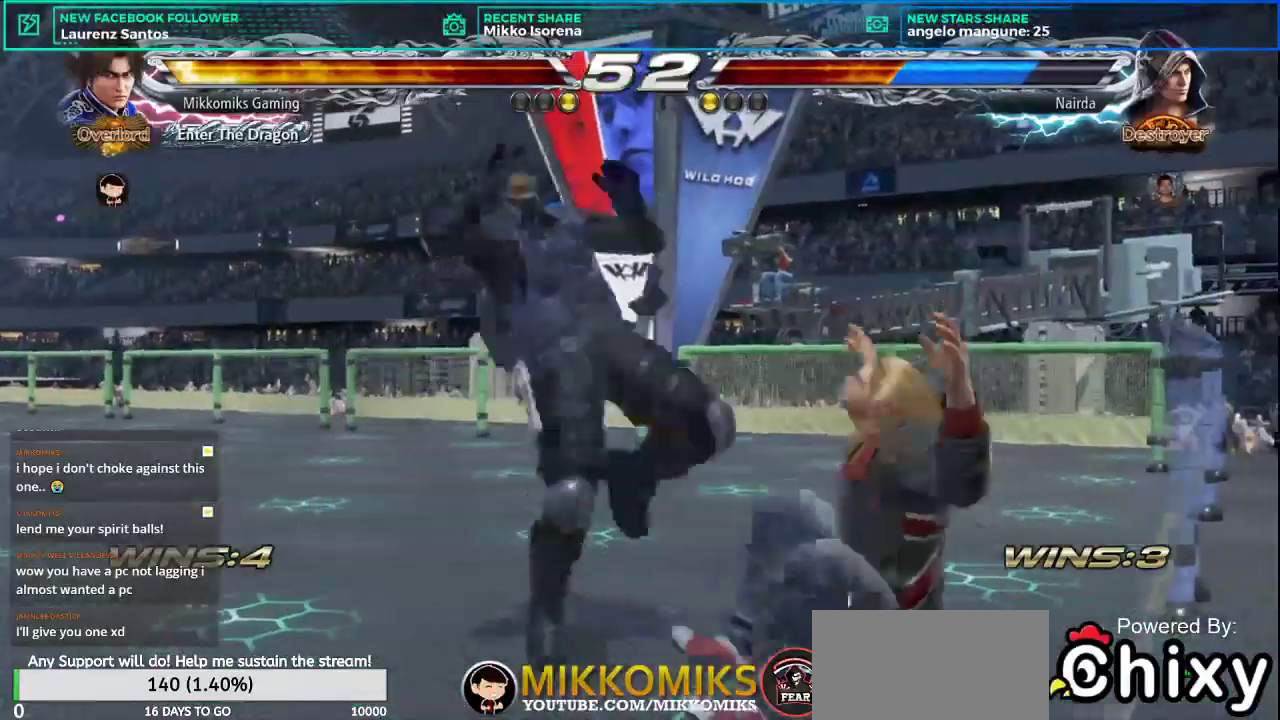
{"buttons": [], "left_stick": "center", "events": [[84, "CROSS", "up"], [150, "CROSS", "down"], [250, "CROSS", "up"], [351, "CROSS", "down"], [451, "CROSS", "up"]]}
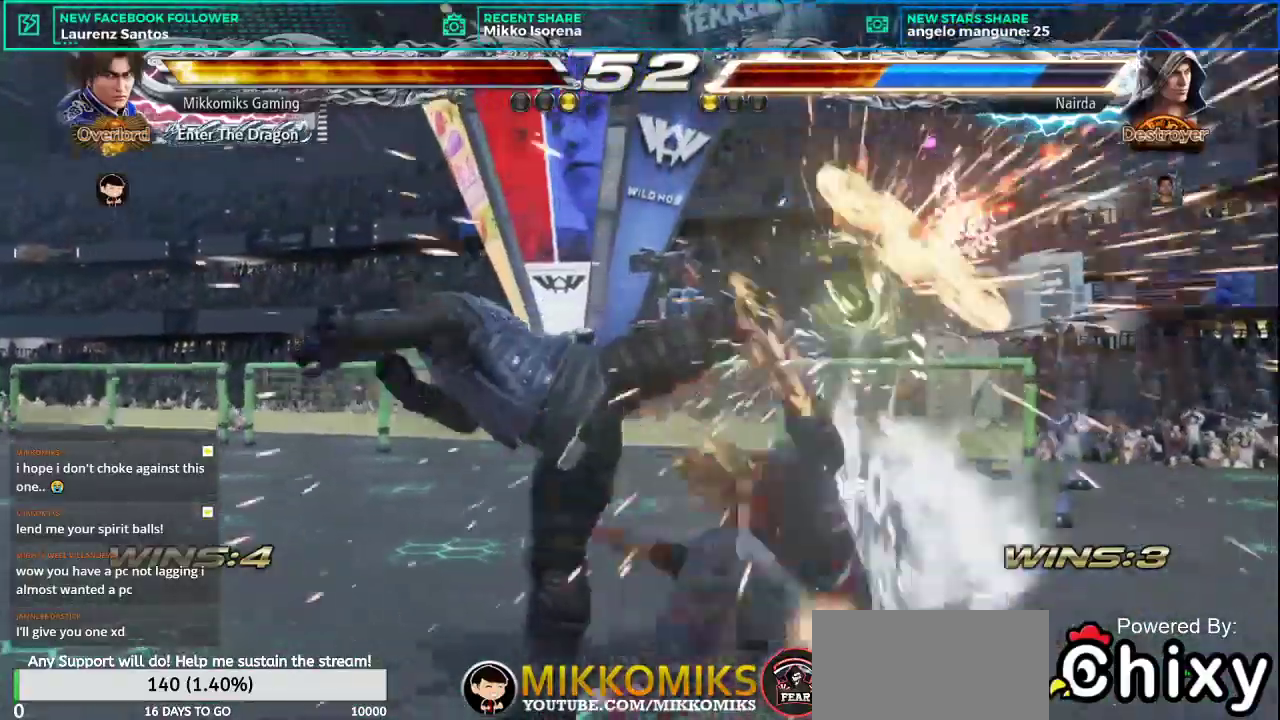
{"buttons": [], "left_stick": "right", "events": [[450, "left_stick", "right"]]}
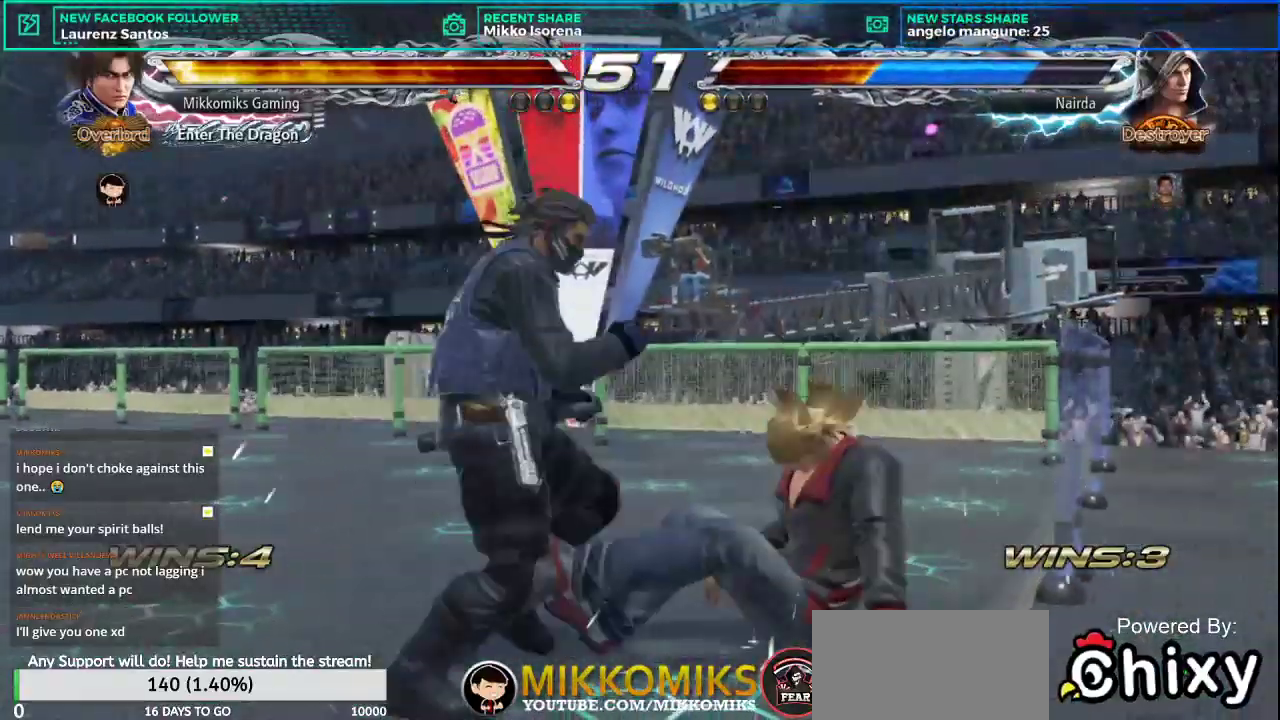
{"buttons": ["SQUARE", "L1"], "left_stick": "down-right", "events": [[50, "left_stick", "center"], [134, "left_stick", "right"], [234, "left_stick", "center"], [334, "left_stick", "down-right"], [384, "L1", "down"], [384, "SQUARE", "down"]]}
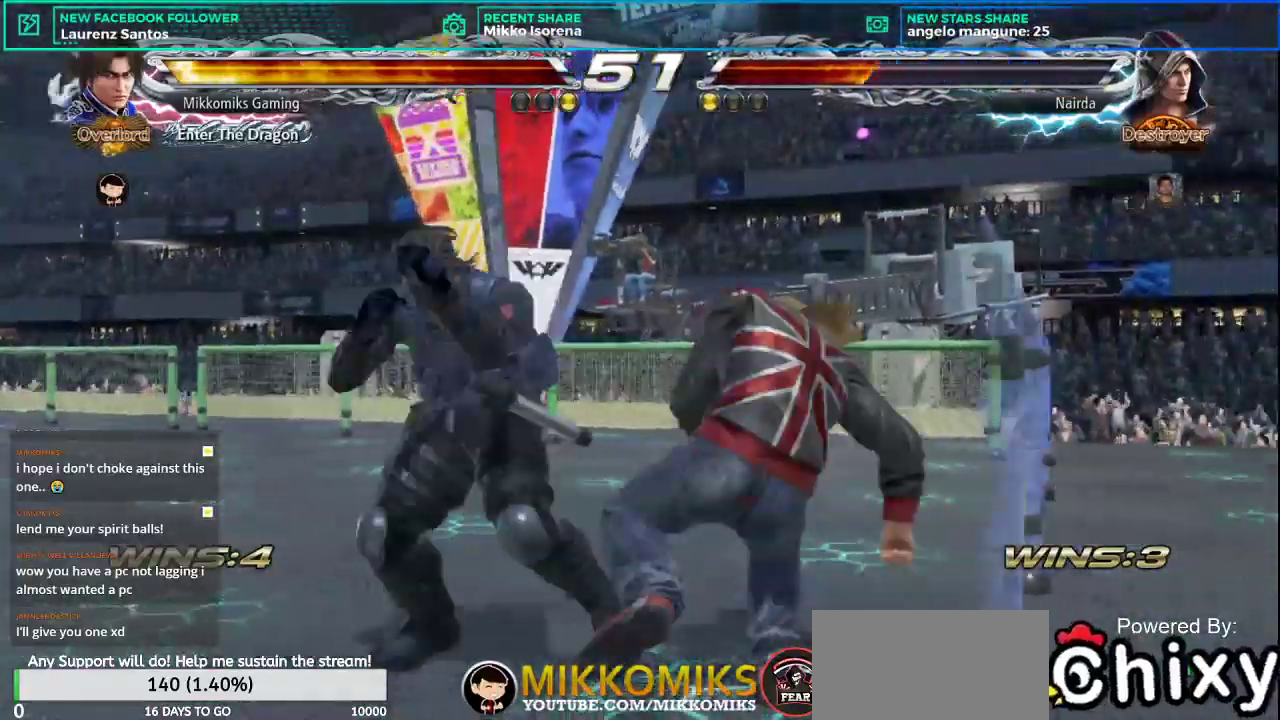
{"buttons": ["CROSS"], "left_stick": "right", "events": [[16, "SQUARE", "up"], [33, "L1", "up"], [50, "left_stick", "center"], [117, "left_stick", "right"], [417, "CROSS", "down"]]}
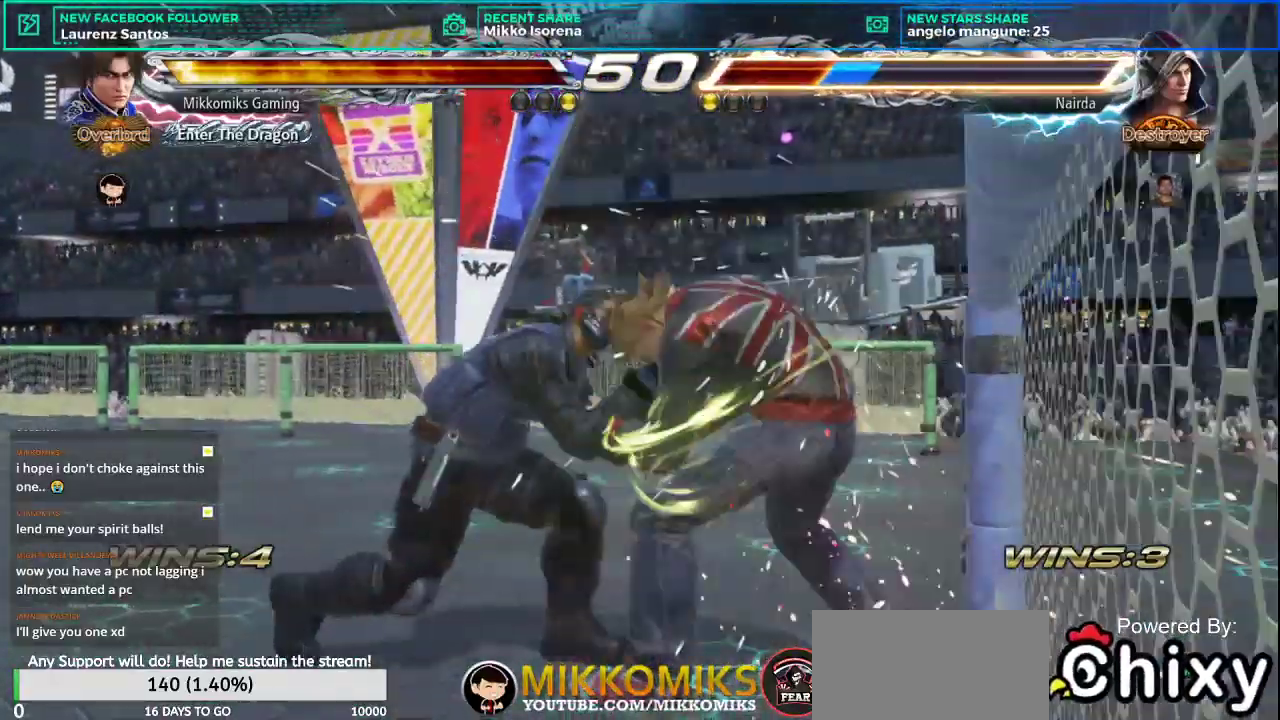
{"buttons": [], "left_stick": "right", "events": [[17, "CROSS", "up"], [117, "CROSS", "down"], [217, "CROSS", "up"], [284, "CROSS", "down"], [384, "CROSS", "up"]]}
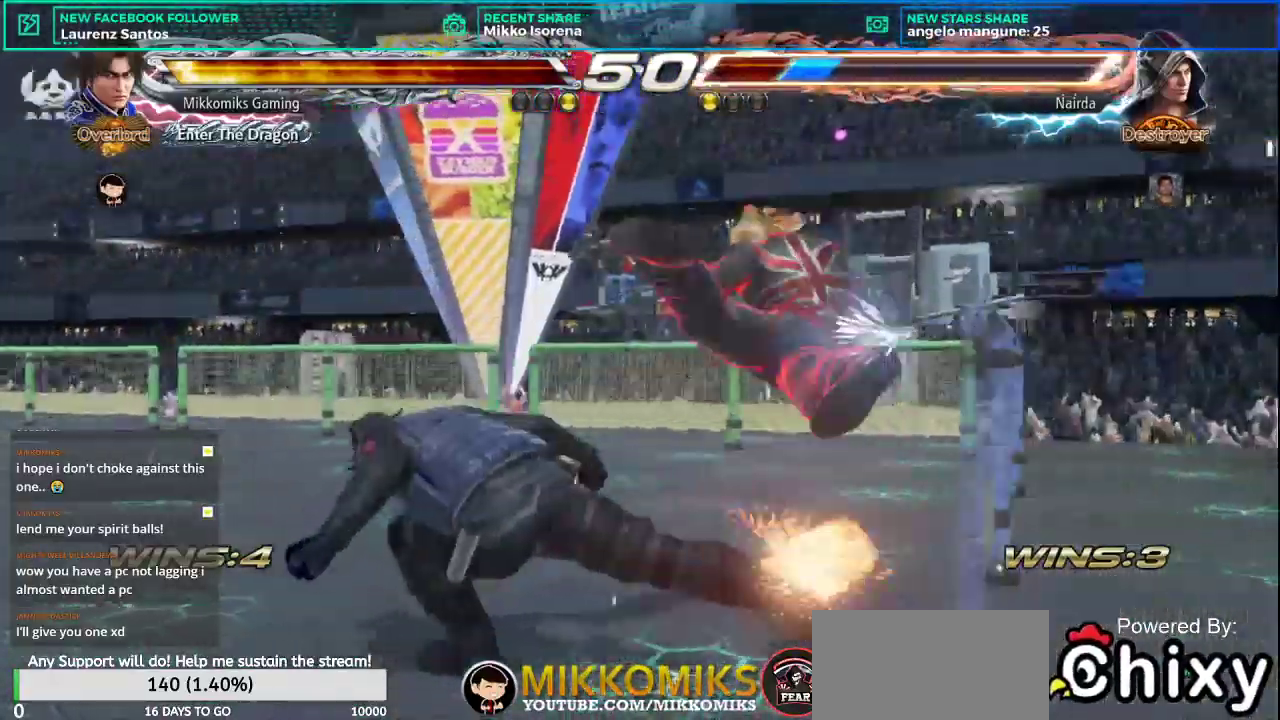
{"buttons": [], "left_stick": "down-right", "events": [[383, "left_stick", "down-right"]]}
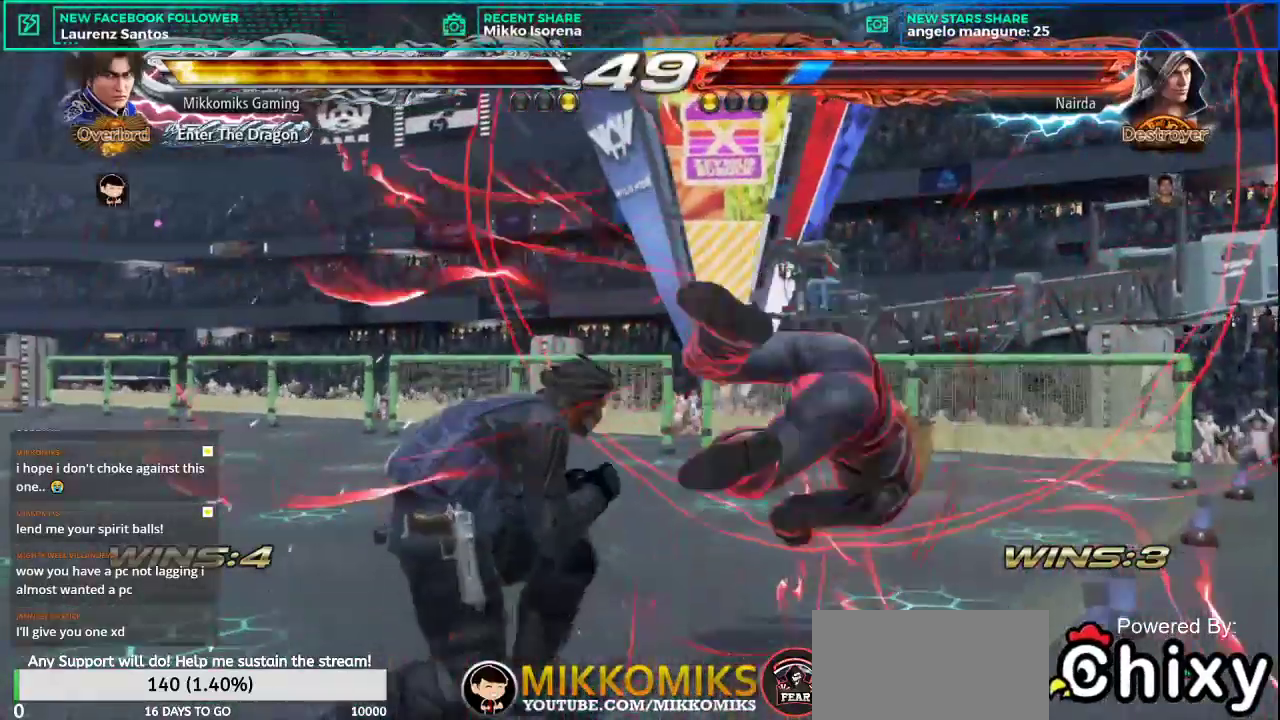
{"buttons": [], "left_stick": "down-right", "events": [[67, "SQUARE", "down"], [150, "L1", "down"], [217, "SQUARE", "up"], [284, "L1", "up"], [367, "CROSS", "down"], [484, "CROSS", "up"]]}
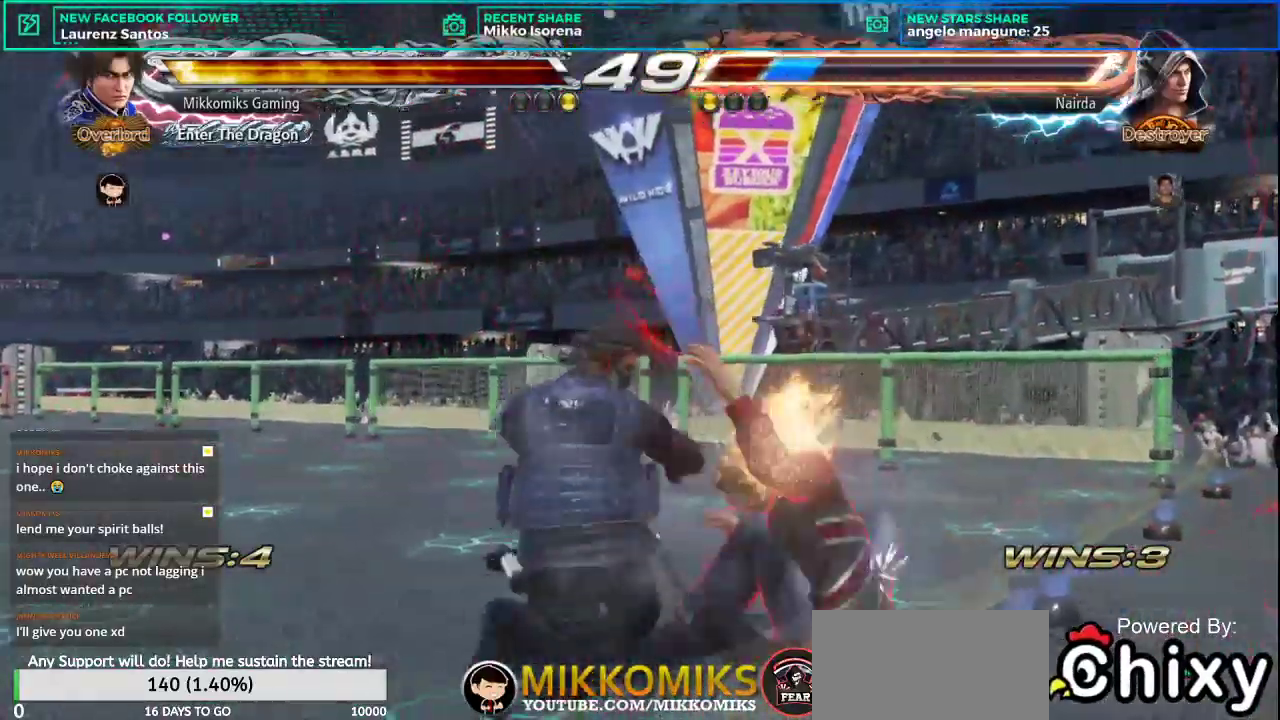
{"buttons": [], "left_stick": "center"}
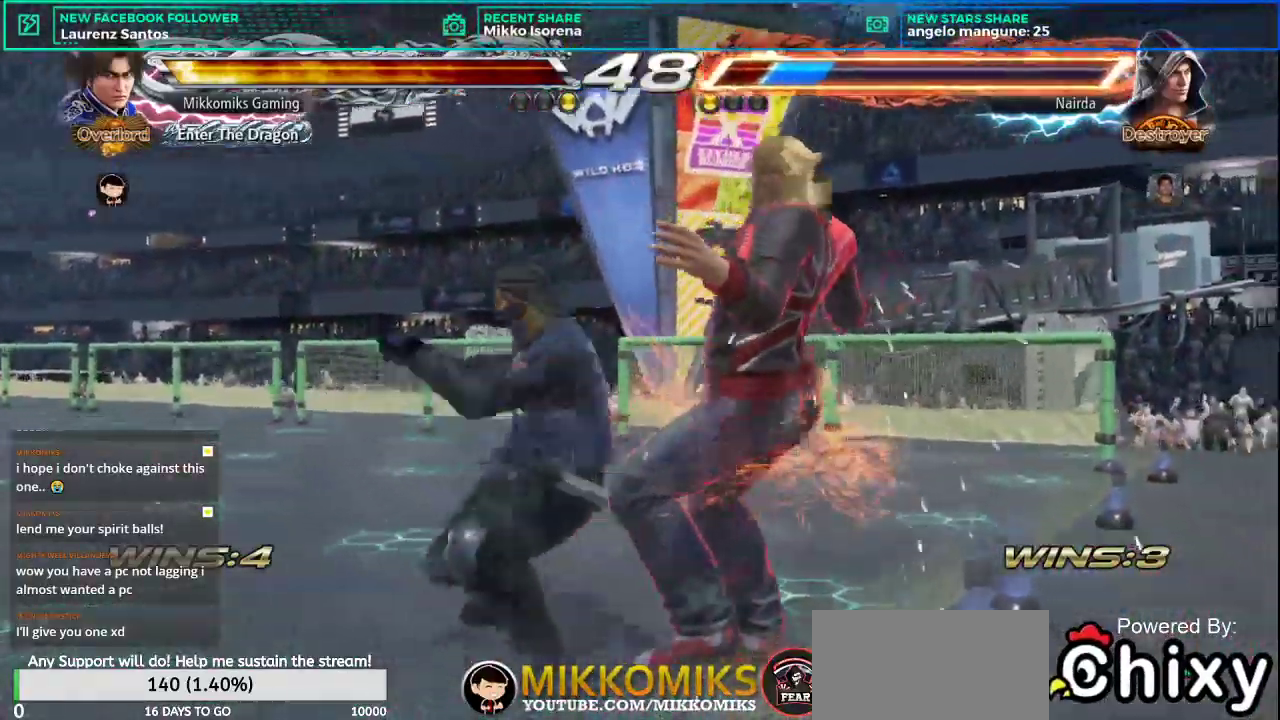
{"buttons": [], "left_stick": "center"}
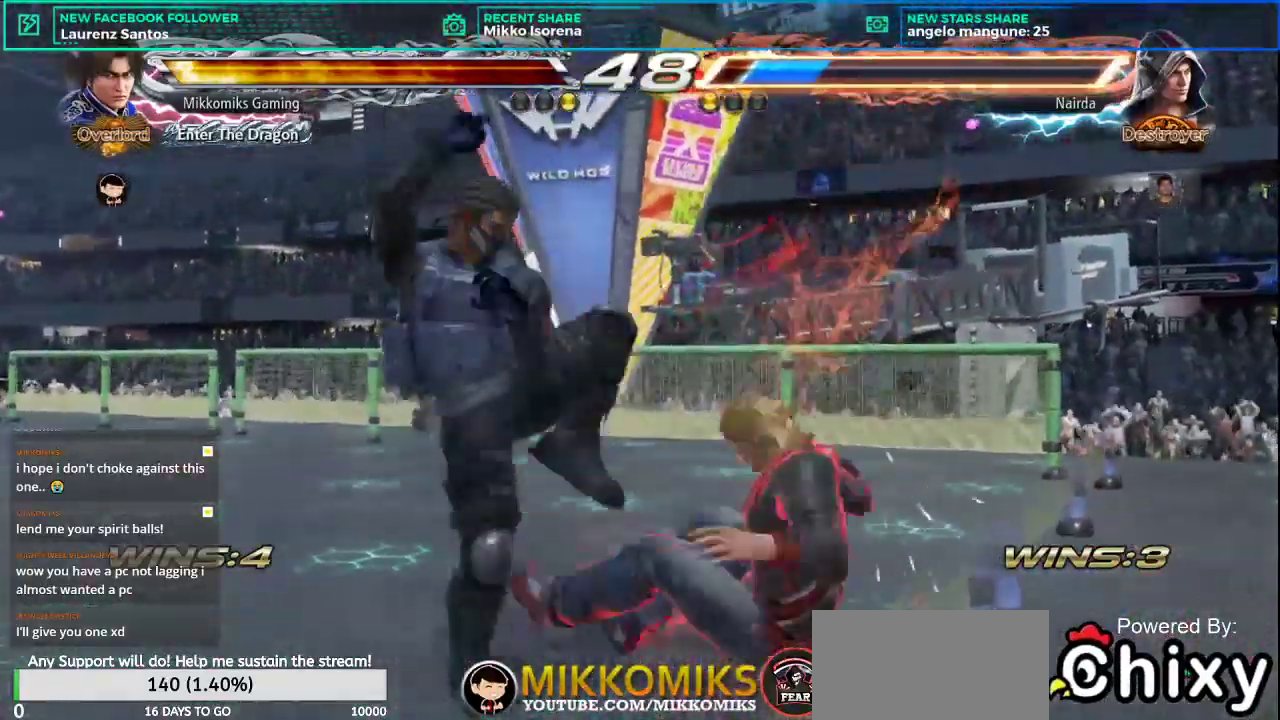
{"buttons": [], "left_stick": "center", "events": [[16, "SQUARE", "down"], [100, "SQUARE", "up"]]}
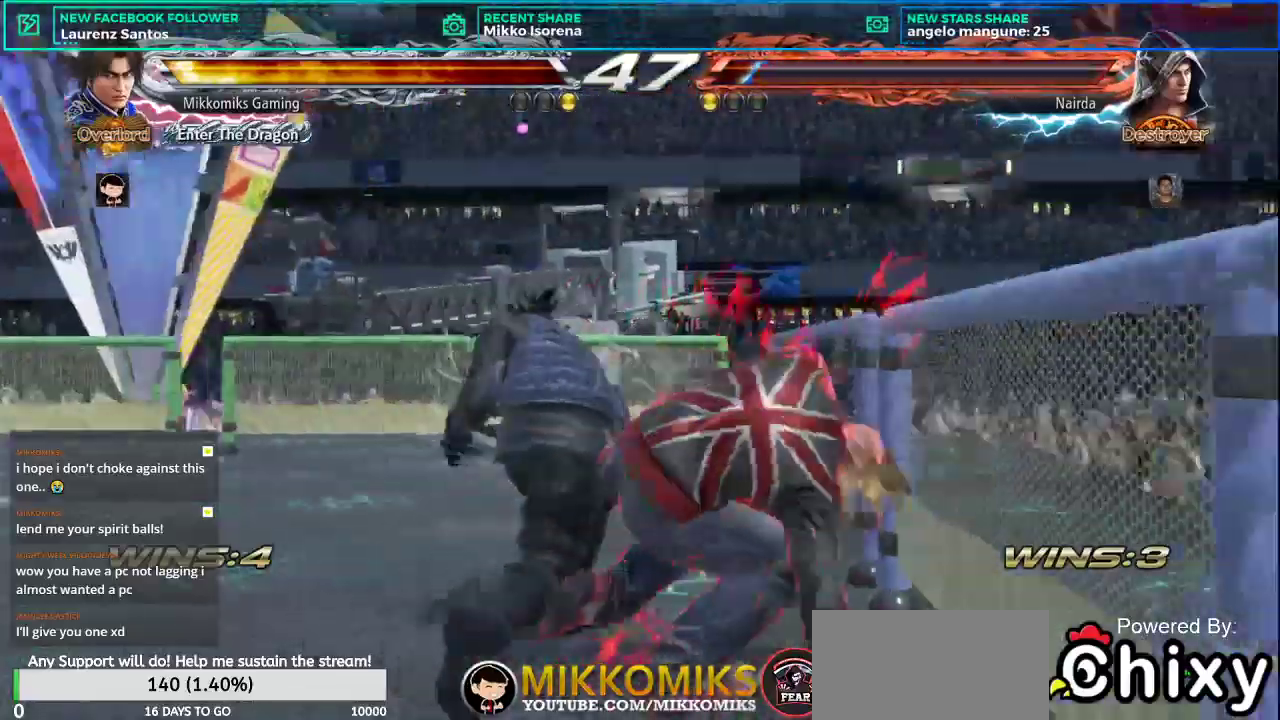
{"buttons": [], "left_stick": "left"}
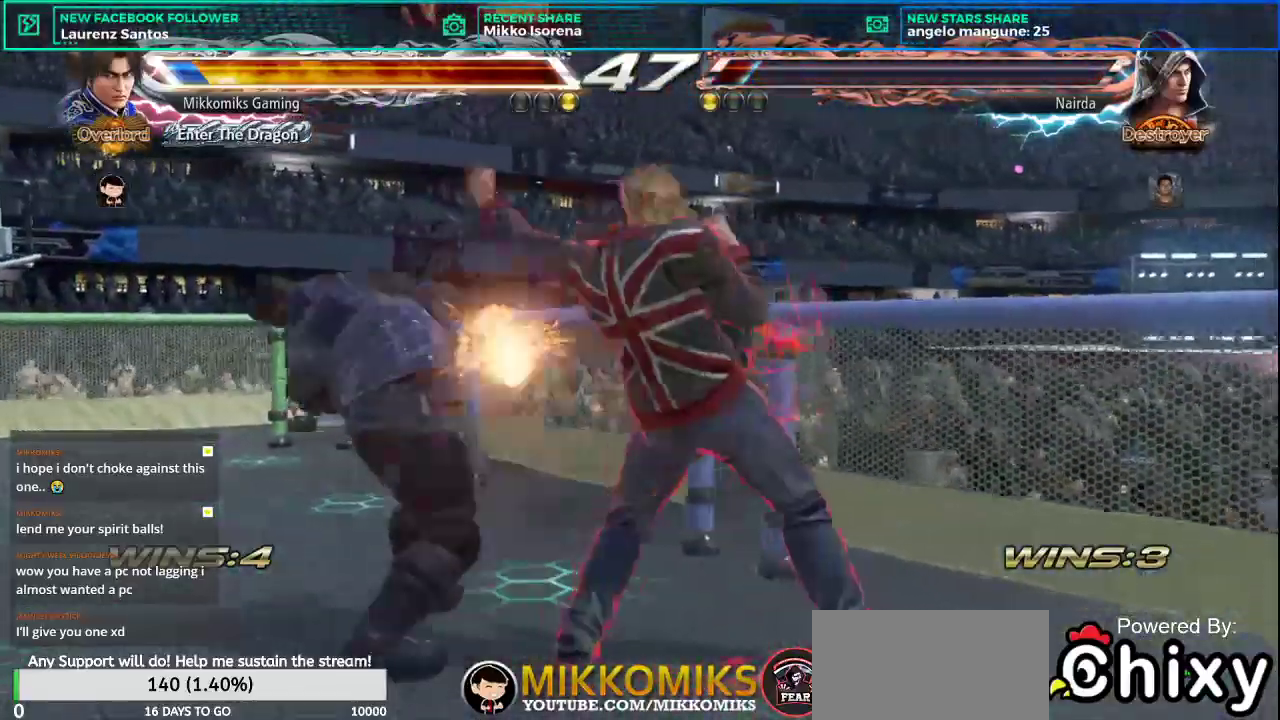
{"buttons": [], "left_stick": "left", "events": []}
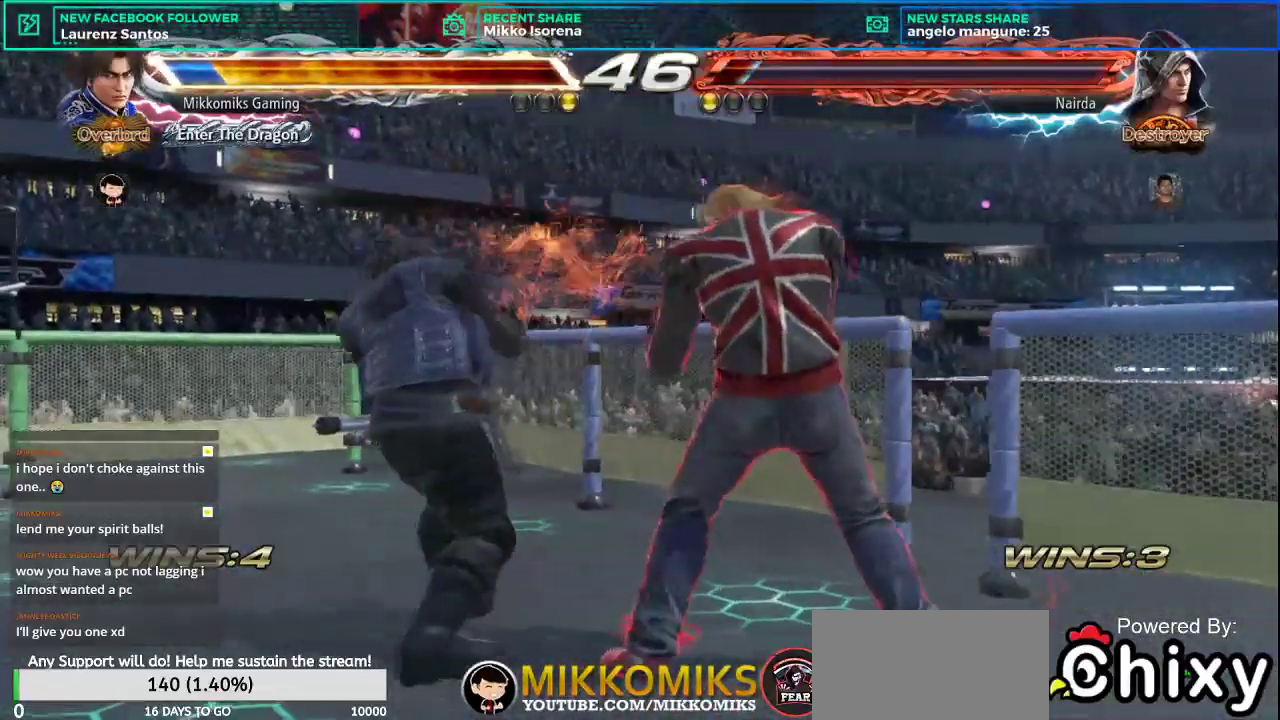
{"buttons": [], "left_stick": "left", "events": []}
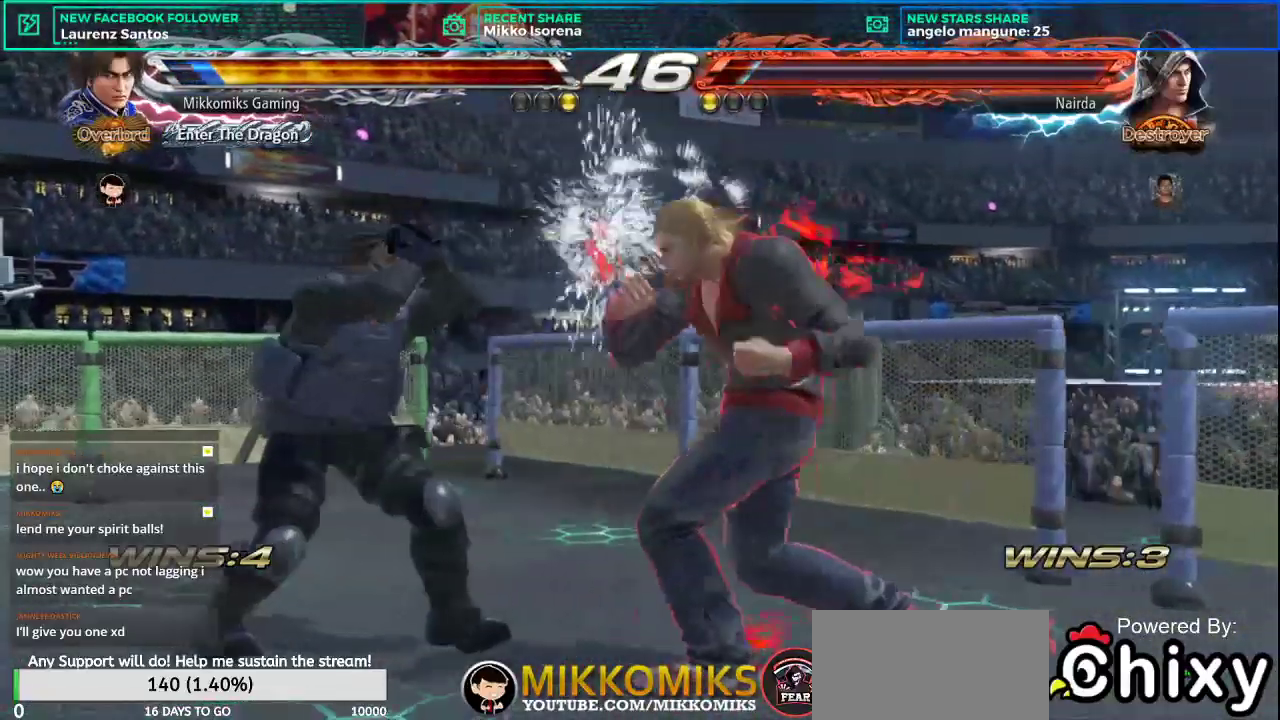
{"buttons": [], "left_stick": "left"}
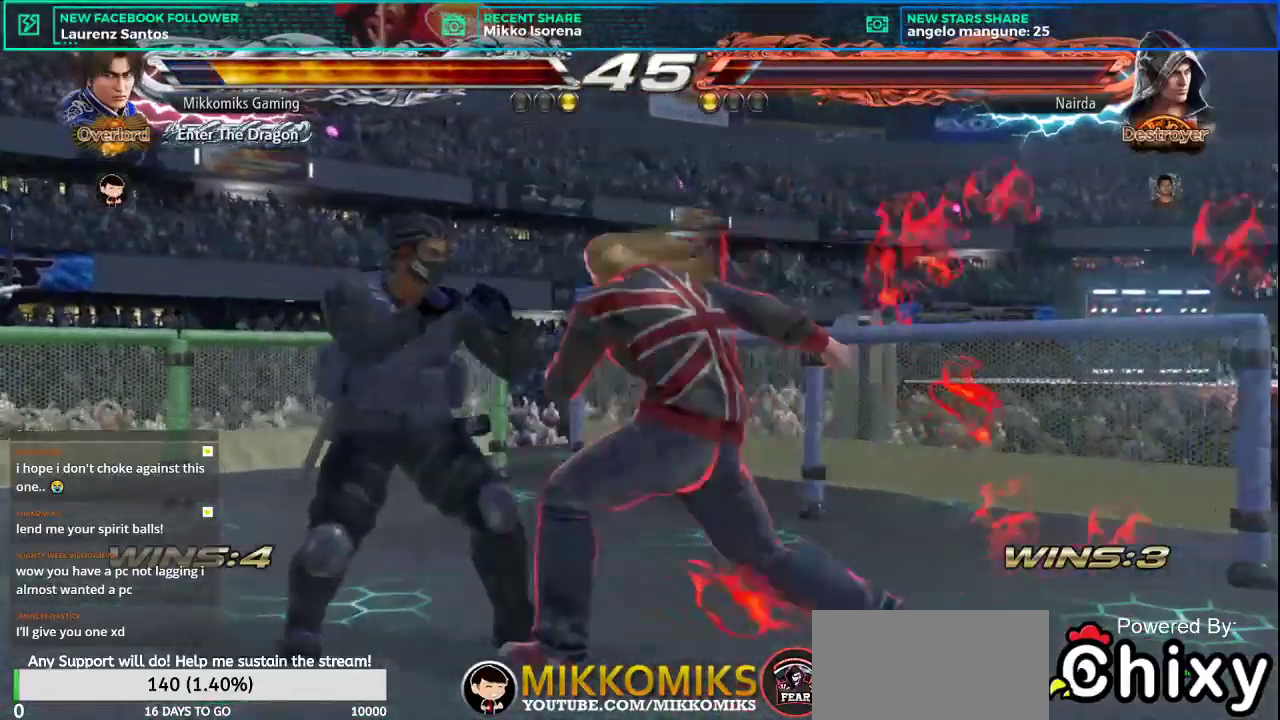
{"buttons": ["CROSS", "L2"], "left_stick": "right", "events": [[367, "left_stick", "center"], [417, "left_stick", "right"], [484, "CROSS", "down"], [484, "L2", "down"]]}
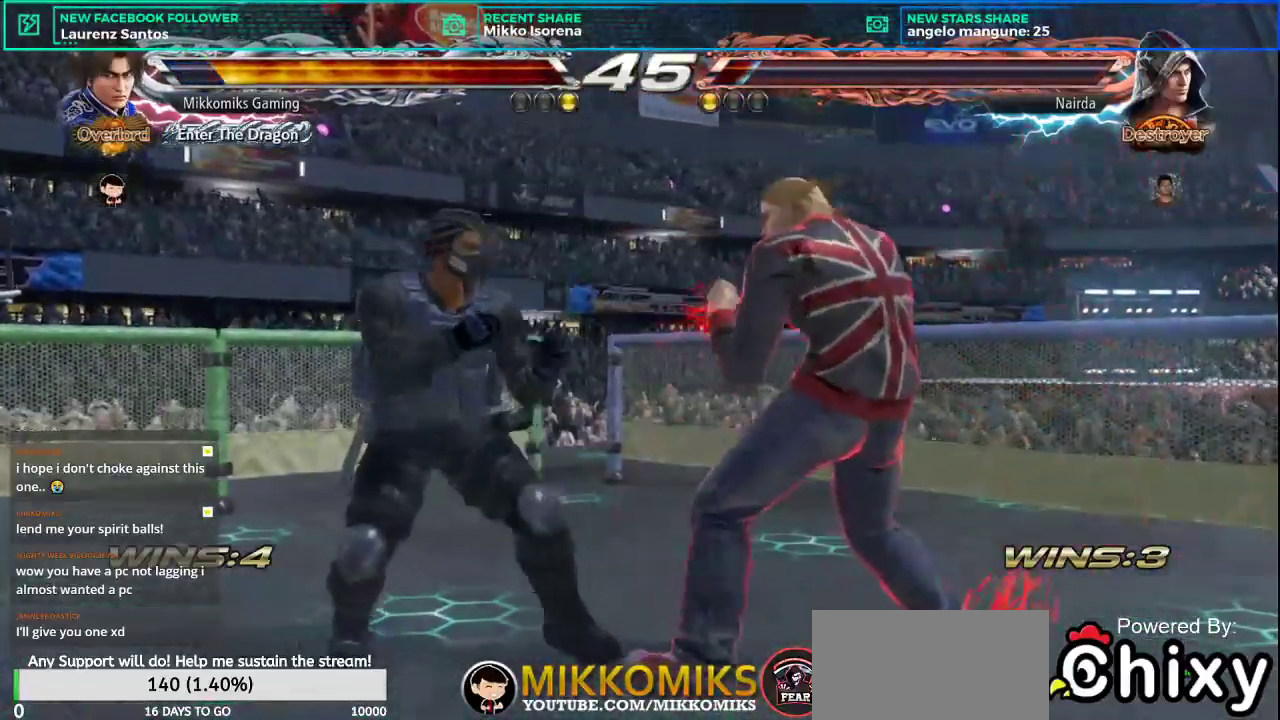
{"buttons": ["CROSS"], "left_stick": "down-left", "events": [[83, "left_stick", "down"], [117, "CROSS", "up"], [117, "L2", "up"], [183, "left_stick", "down-left"], [300, "CROSS", "down"], [417, "CROSS", "up"], [500, "CROSS", "down"]]}